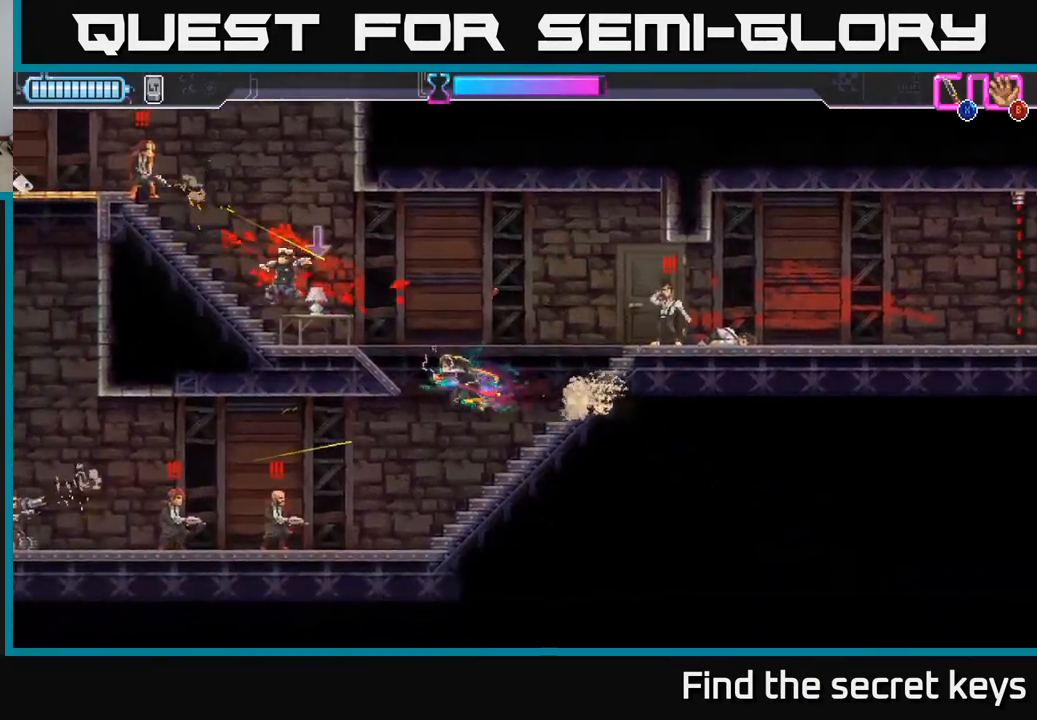
Gameplay with a controller (Xbox layout); each line is a JSON object with the inputs held at the frame after it. "events" lists button and stick changes between this image and that frame as [ms after this image, input, new state], when the widget could be followed in between.
{"buttons": ["A", "X", "R2"], "left_stick": "up-right", "right_stick": "center", "events": [[33, "A", "down"], [50, "R2", "down"], [50, "X", "down"], [133, "X", "up"], [150, "A", "up"], [150, "R2", "up"], [200, "left_stick", "up"], [217, "R2", "down"], [233, "A", "down"], [267, "A", "up"], [267, "X", "down"], [317, "left_stick", "up-right"], [333, "R2", "up"], [450, "R2", "down"], [500, "A", "down"]]}
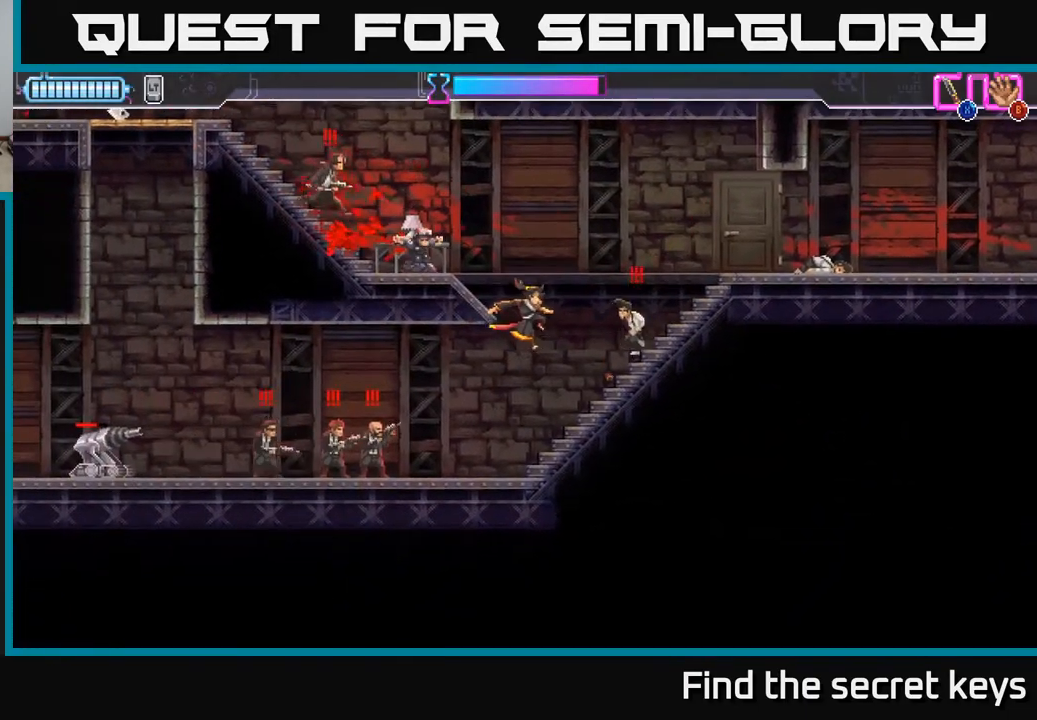
{"buttons": [], "left_stick": "up-right", "right_stick": "center", "events": [[17, "X", "up"], [33, "A", "up"], [33, "R2", "up"], [67, "A", "down"], [83, "X", "down"], [167, "X", "up"], [200, "A", "up"], [217, "A", "down"], [233, "X", "down"], [333, "X", "up"], [350, "A", "up"], [383, "A", "down"], [400, "X", "down"], [417, "A", "up"], [483, "X", "up"]]}
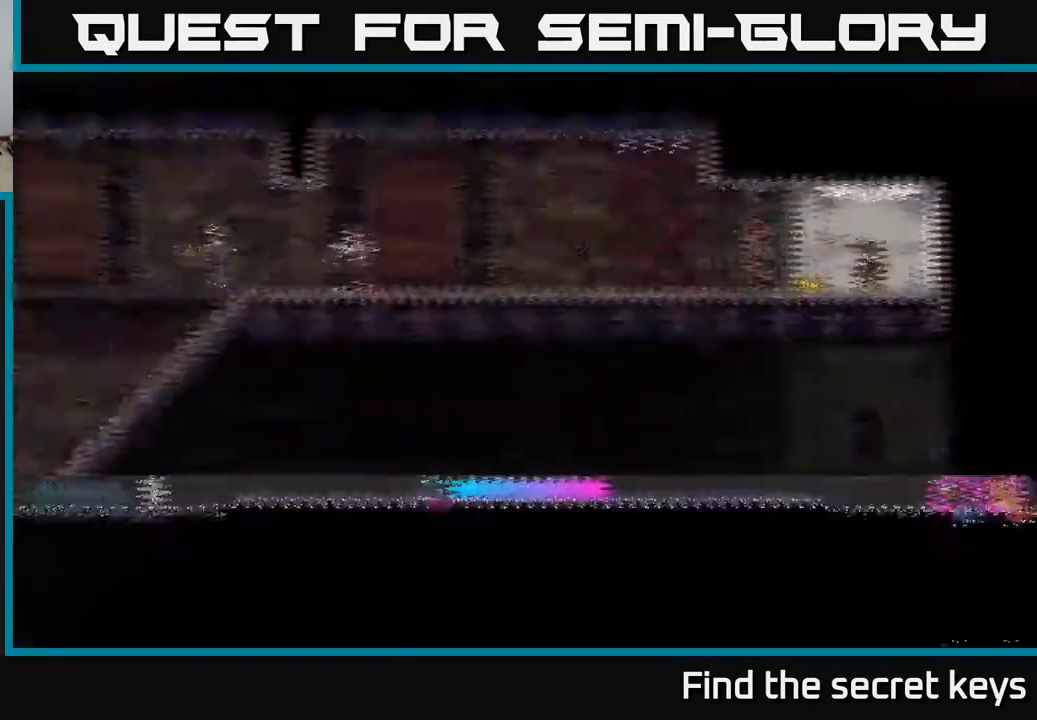
{"buttons": [], "left_stick": "left", "right_stick": "center", "events": [[67, "R2", "down"], [83, "A", "down"], [83, "X", "down"], [133, "X", "up"], [150, "A", "up"], [150, "R2", "up"], [167, "left_stick", "center"], [417, "left_stick", "up-left"], [467, "left_stick", "left"]]}
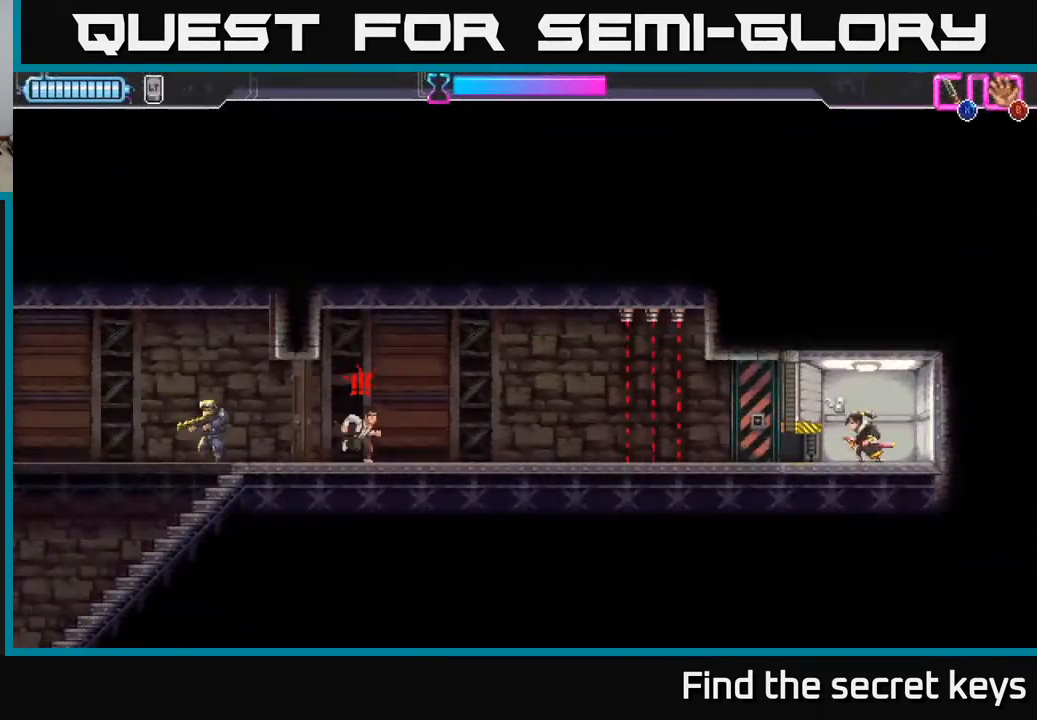
{"buttons": ["R2"], "left_stick": "left", "right_stick": "center", "events": [[400, "R2", "down"]]}
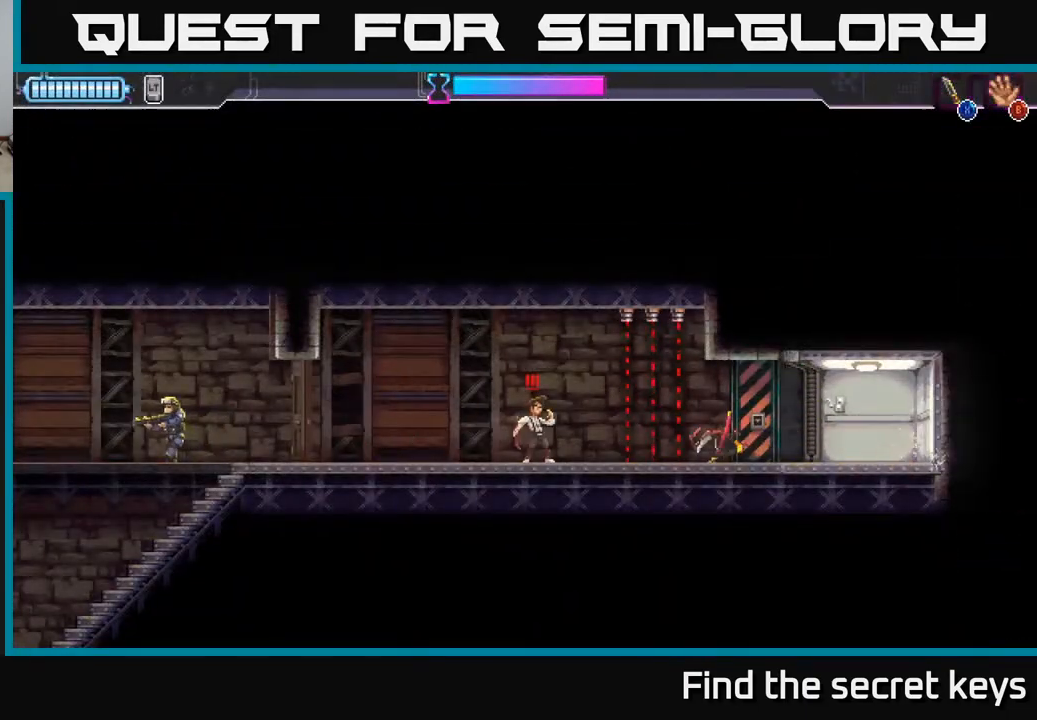
{"buttons": [], "left_stick": "left", "right_stick": "center", "events": [[150, "R2", "up"], [250, "left_stick", "right"], [267, "X", "down"], [350, "X", "up"], [367, "left_stick", "center"], [483, "left_stick", "left"]]}
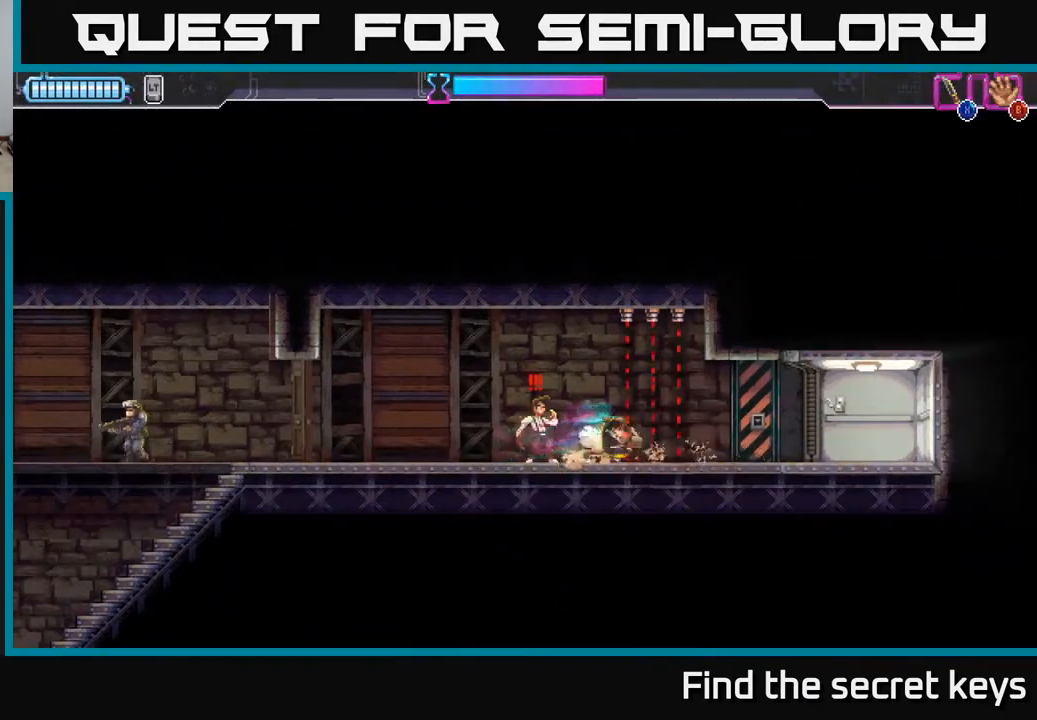
{"buttons": [], "left_stick": "center", "right_stick": "center", "events": [[133, "R2", "down"], [133, "X", "down"], [183, "R2", "up"], [233, "X", "up"], [317, "X", "down"], [333, "A", "down"], [383, "X", "up"], [417, "left_stick", "center"], [467, "A", "up"]]}
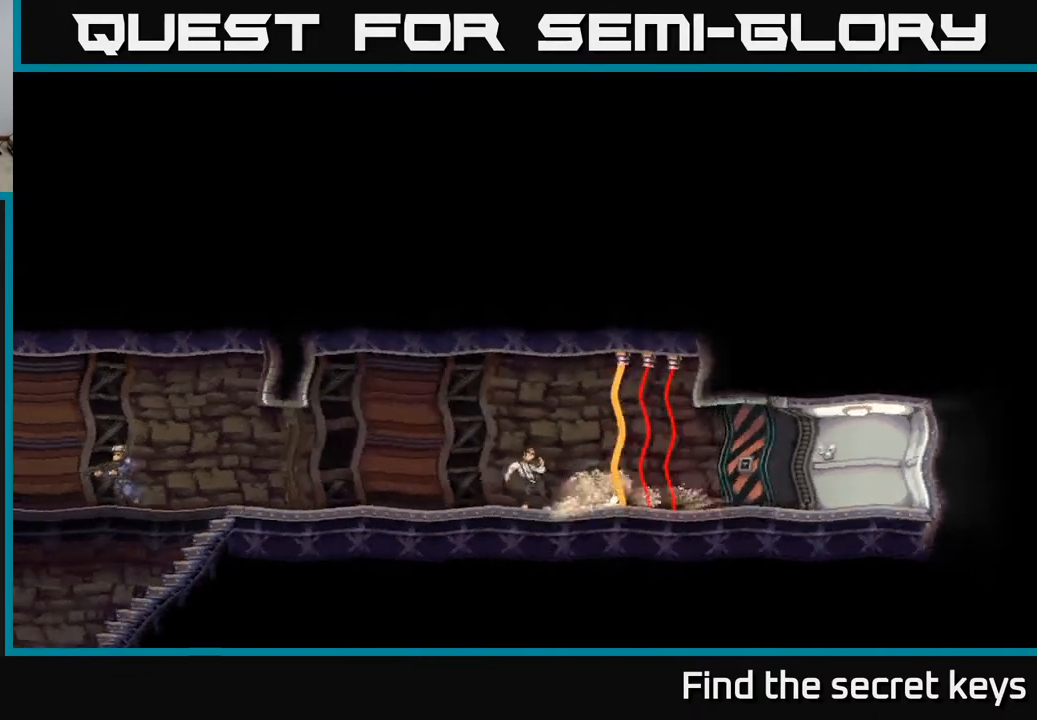
{"buttons": [], "left_stick": "left", "right_stick": "center", "events": [[50, "A", "down"], [167, "A", "up"], [183, "left_stick", "left"]]}
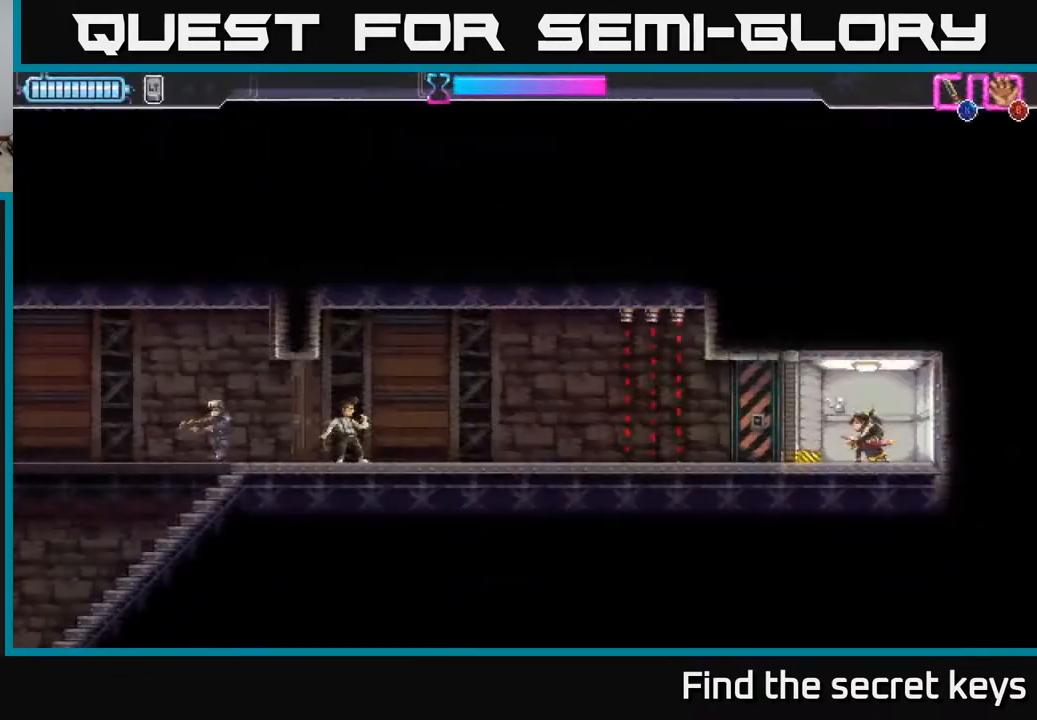
{"buttons": ["R2"], "left_stick": "left", "right_stick": "center", "events": [[500, "R2", "down"]]}
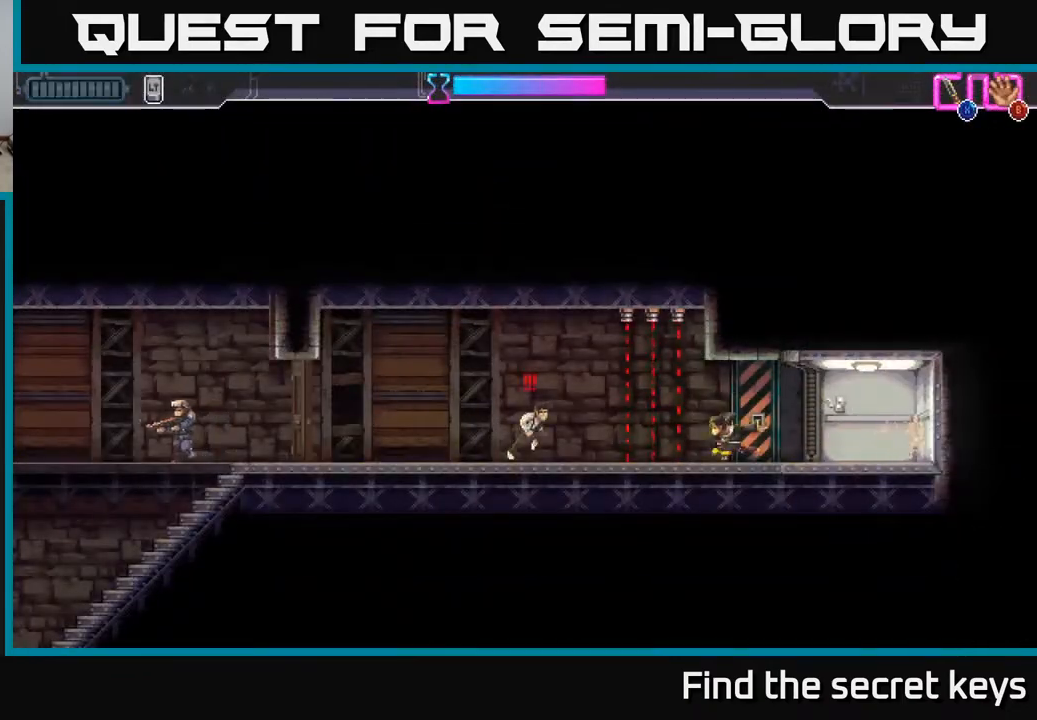
{"buttons": [], "left_stick": "center", "right_stick": "center", "events": [[267, "R2", "up"], [317, "left_stick", "right"], [333, "X", "down"], [400, "left_stick", "center"], [417, "X", "up"]]}
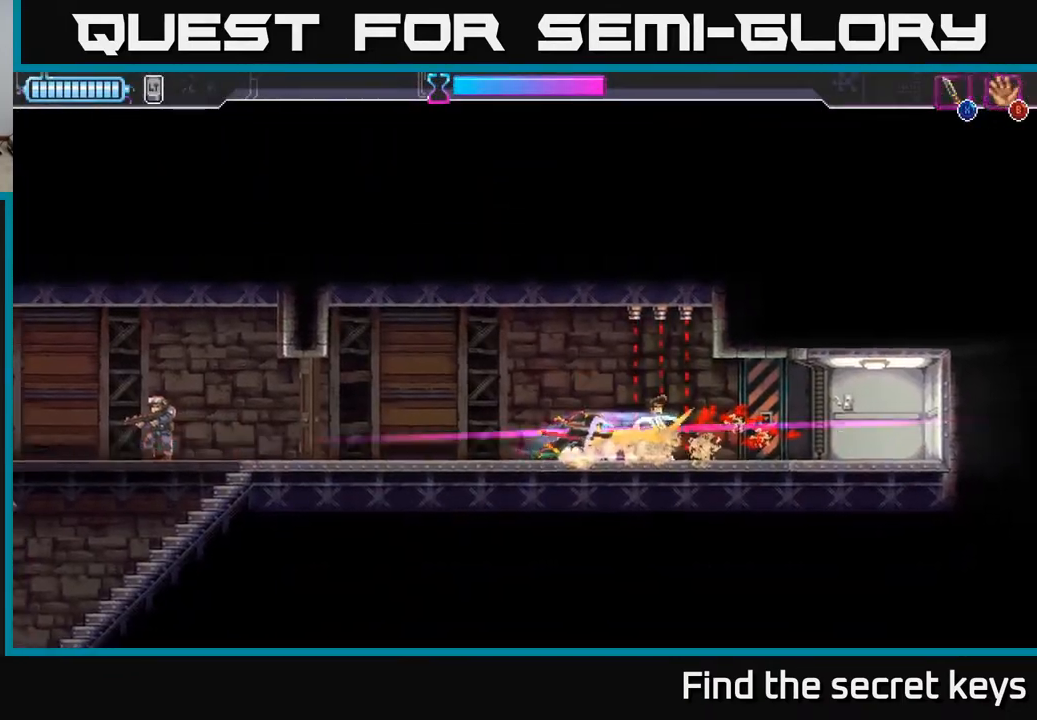
{"buttons": [], "left_stick": "left", "right_stick": "center", "events": [[33, "left_stick", "left"]]}
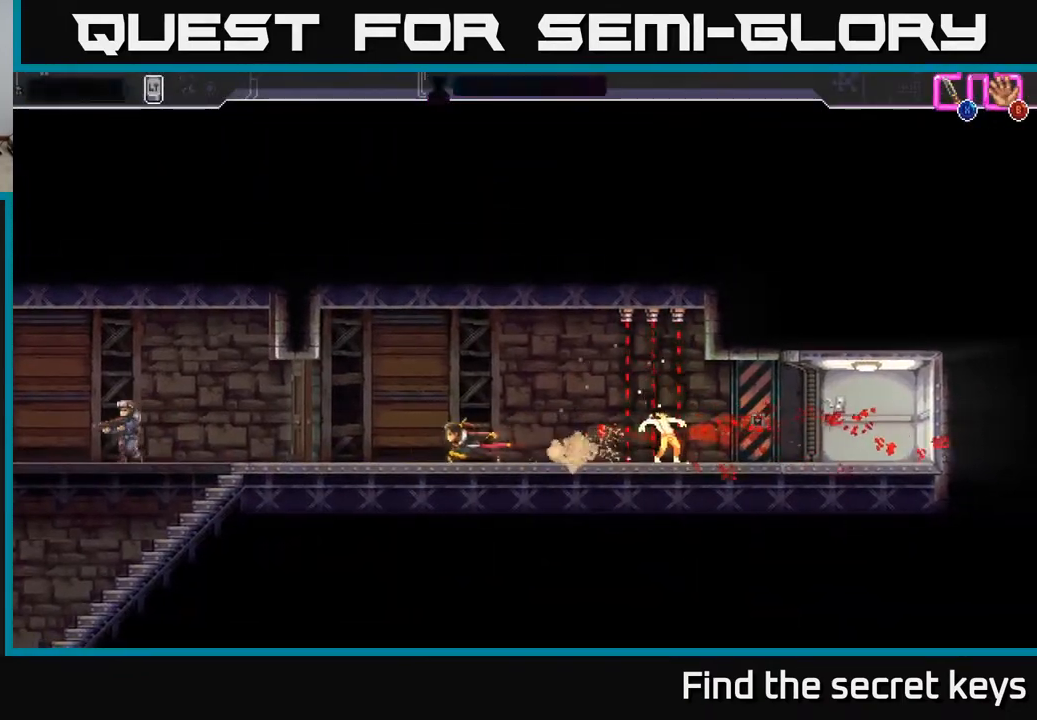
{"buttons": [], "left_stick": "left", "right_stick": "center", "events": [[317, "X", "down"], [367, "X", "up"]]}
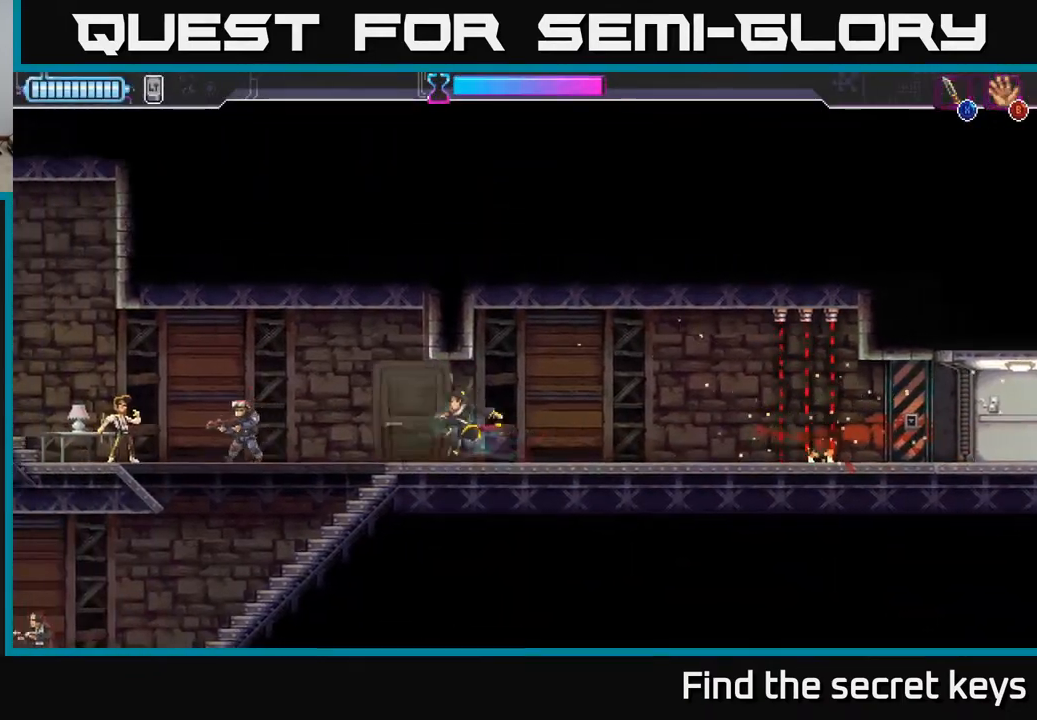
{"buttons": [], "left_stick": "left", "right_stick": "center", "events": [[400, "X", "down"], [500, "X", "up"]]}
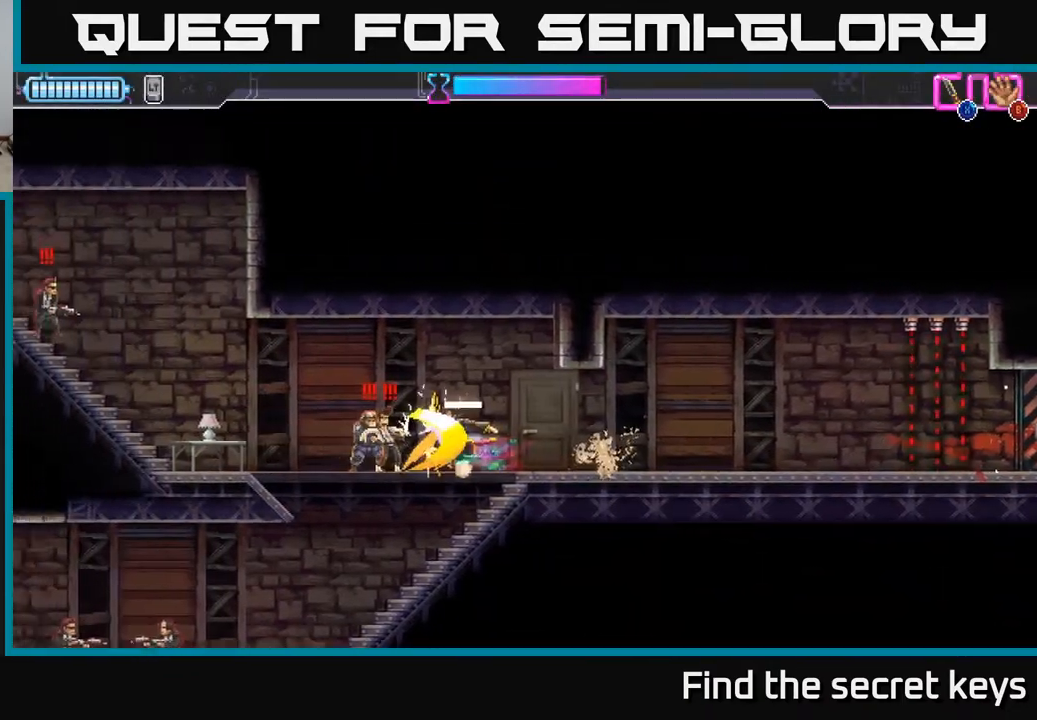
{"buttons": ["A", "X", "R2"], "left_stick": "up-left", "right_stick": "center", "events": [[17, "R2", "down"], [50, "left_stick", "down-left"], [83, "X", "down"], [117, "R2", "up"], [200, "R2", "down"], [233, "X", "up"], [267, "R2", "up"], [300, "A", "down"], [317, "R2", "down"], [317, "X", "down"], [333, "left_stick", "up-left"], [400, "R2", "up"], [400, "X", "up"], [483, "R2", "down"], [483, "X", "down"]]}
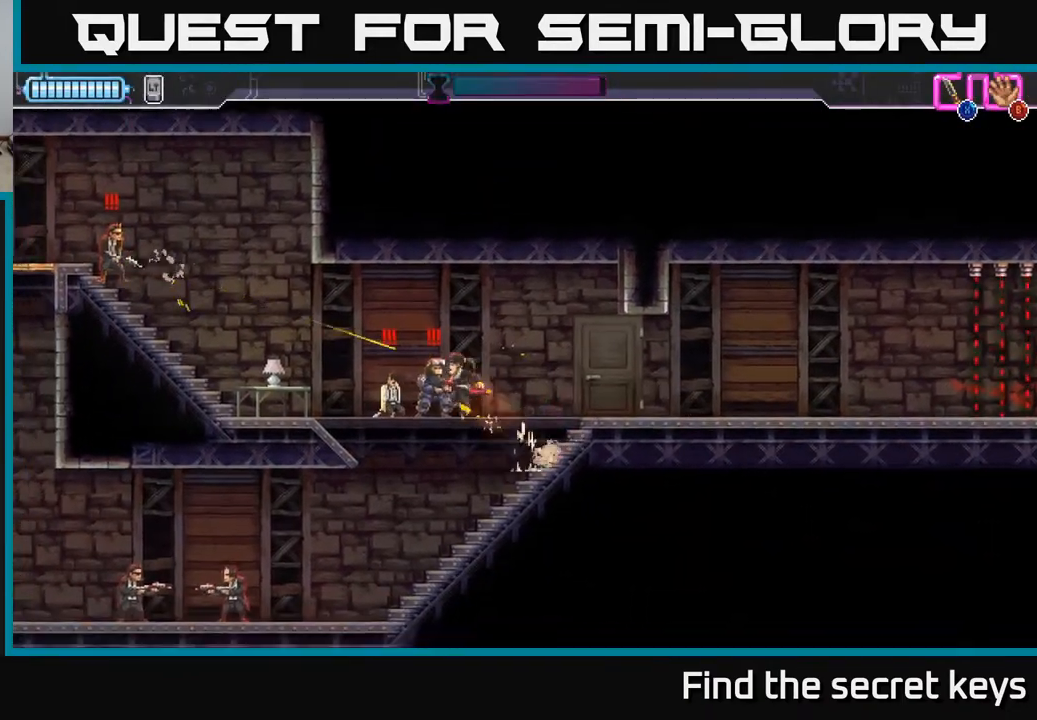
{"buttons": ["A", "X"], "left_stick": "up-left", "right_stick": "center", "events": [[50, "R2", "up"], [50, "X", "up"], [117, "X", "down"], [200, "X", "up"], [267, "X", "down"], [367, "X", "up"], [383, "A", "up"], [400, "A", "down"], [433, "X", "down"]]}
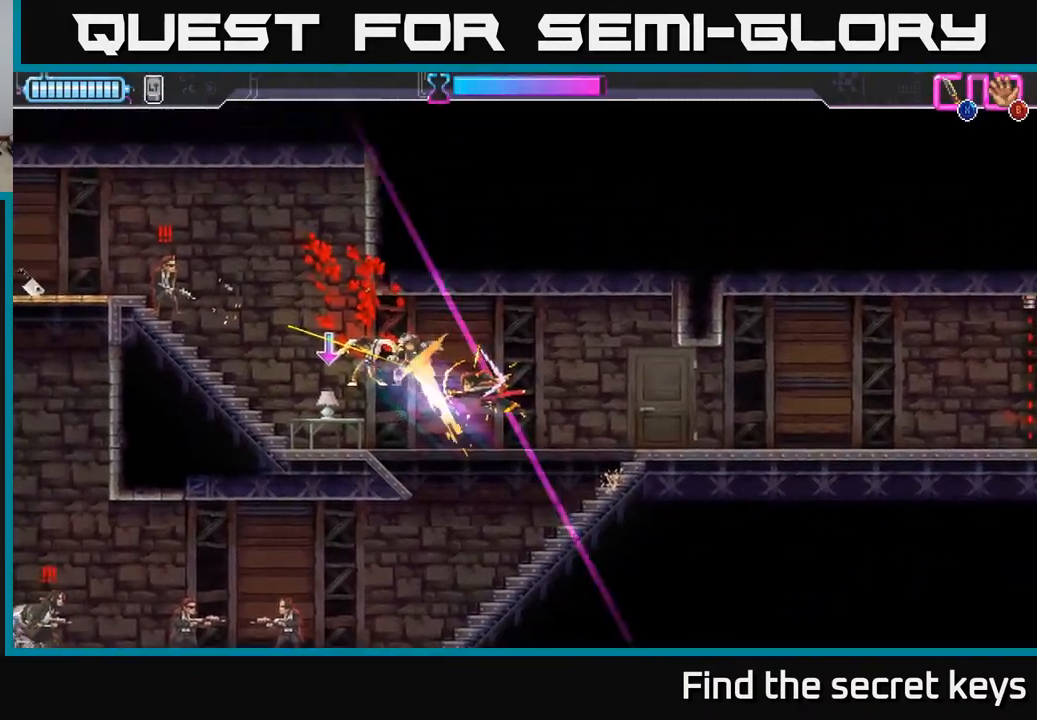
{"buttons": [], "left_stick": "up-left", "right_stick": "center", "events": [[17, "X", "up"], [83, "X", "down"], [83, "left_stick", "down-left"], [167, "X", "up"], [183, "R2", "down"], [217, "X", "down"], [250, "left_stick", "left"], [300, "A", "up"], [300, "R2", "up"], [300, "X", "up"], [350, "X", "down"], [350, "left_stick", "up-left"], [450, "X", "up"]]}
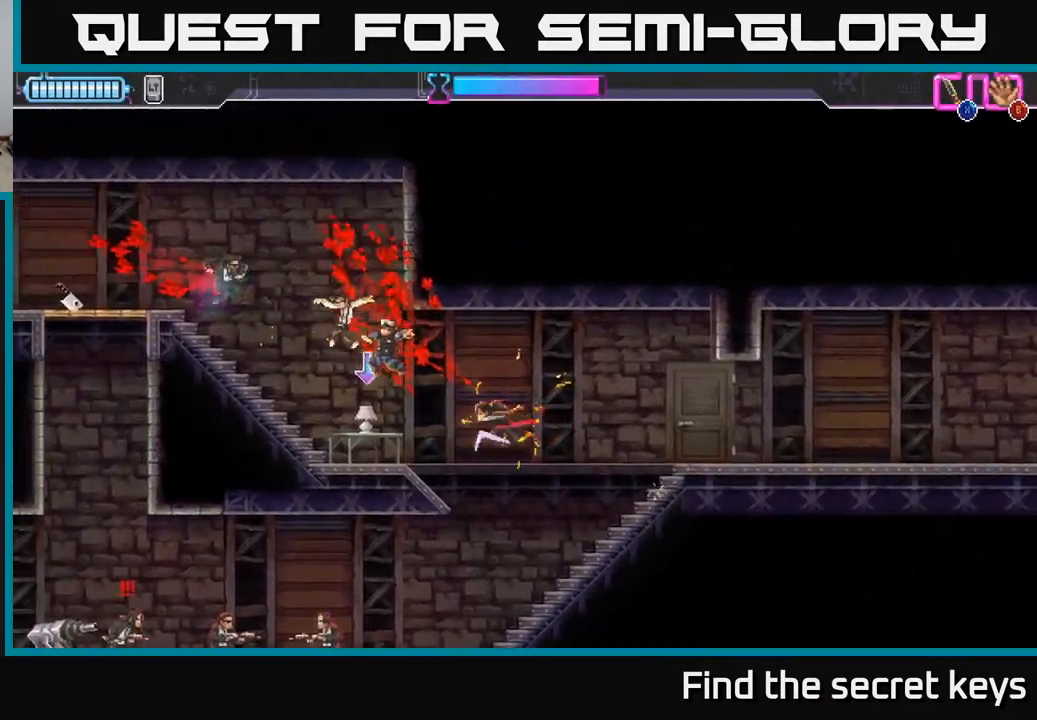
{"buttons": [], "left_stick": "up-left", "right_stick": "center", "events": [[17, "X", "down"], [100, "X", "up"]]}
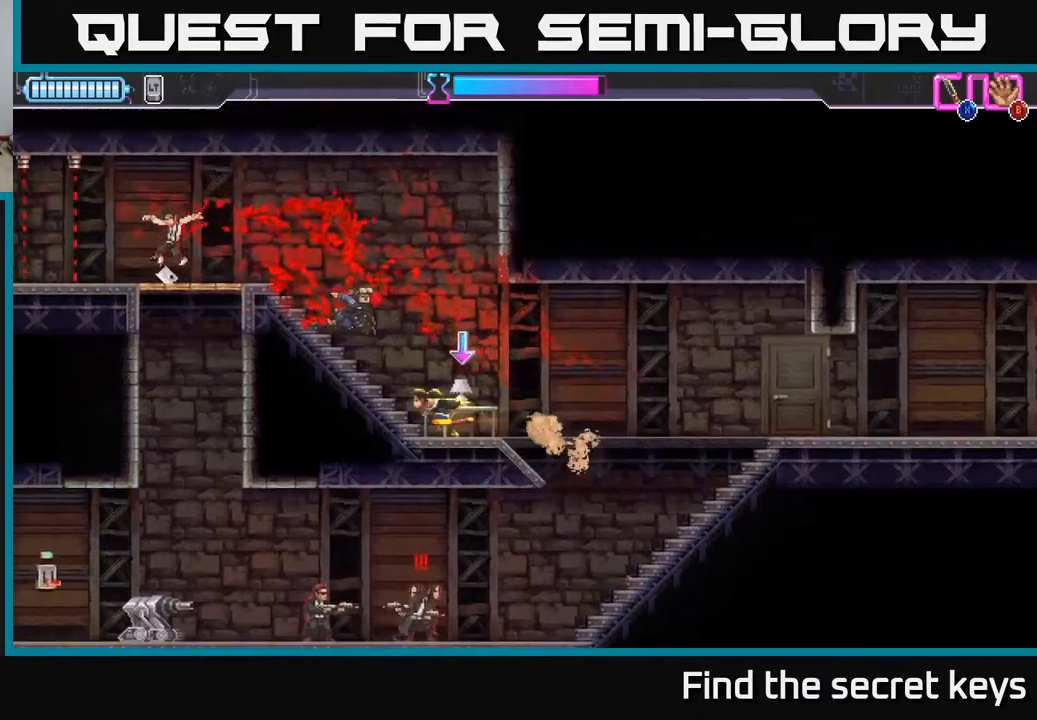
{"buttons": [], "left_stick": "center", "right_stick": "center", "events": [[150, "left_stick", "right"], [283, "B", "down"], [350, "B", "up"], [383, "left_stick", "center"]]}
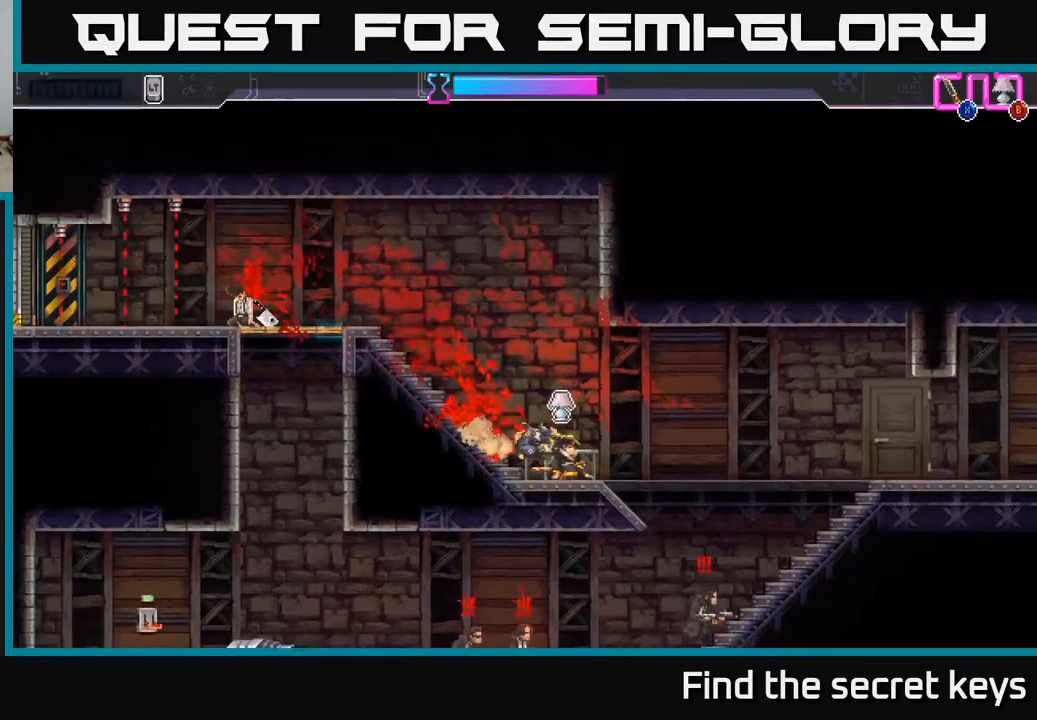
{"buttons": [], "left_stick": "left", "right_stick": "center", "events": [[267, "B", "down"], [333, "B", "up"], [483, "left_stick", "left"]]}
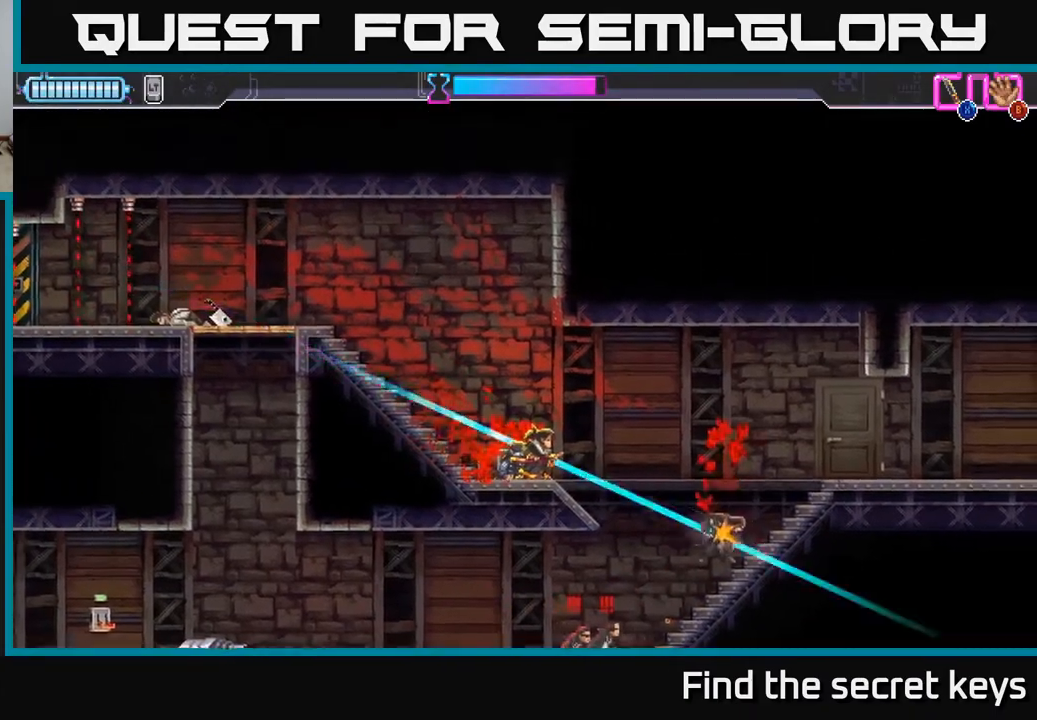
{"buttons": ["R2"], "left_stick": "left", "right_stick": "center", "events": [[467, "R2", "down"]]}
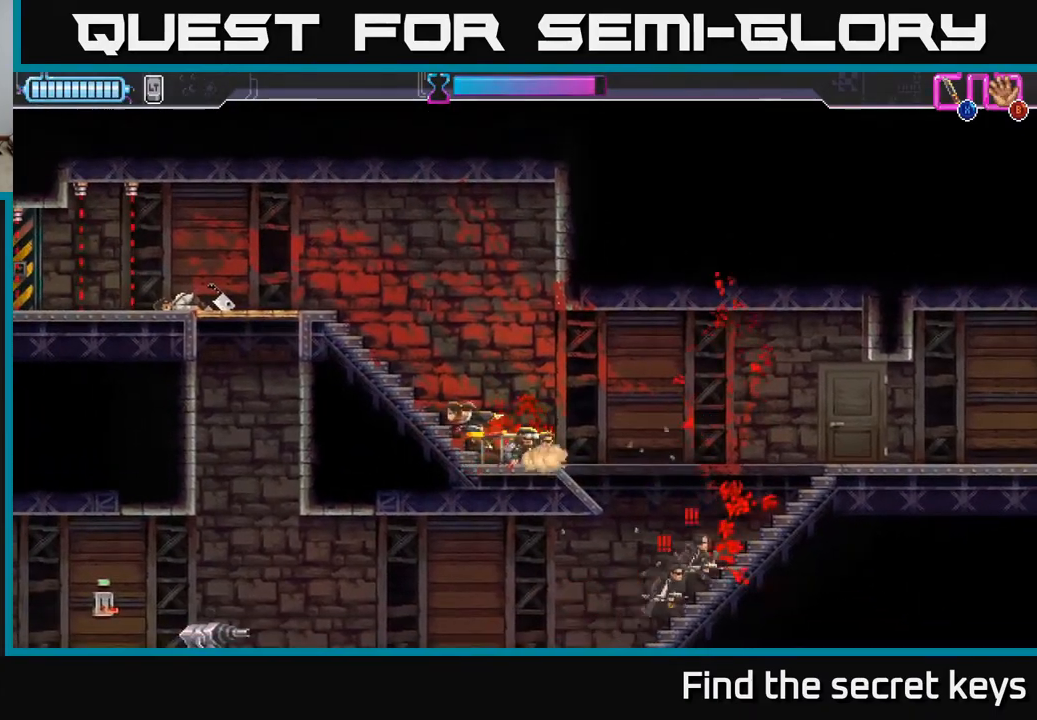
{"buttons": ["B"], "left_stick": "up-left", "right_stick": "center", "events": [[133, "R2", "up"], [250, "left_stick", "up-left"], [450, "B", "down"]]}
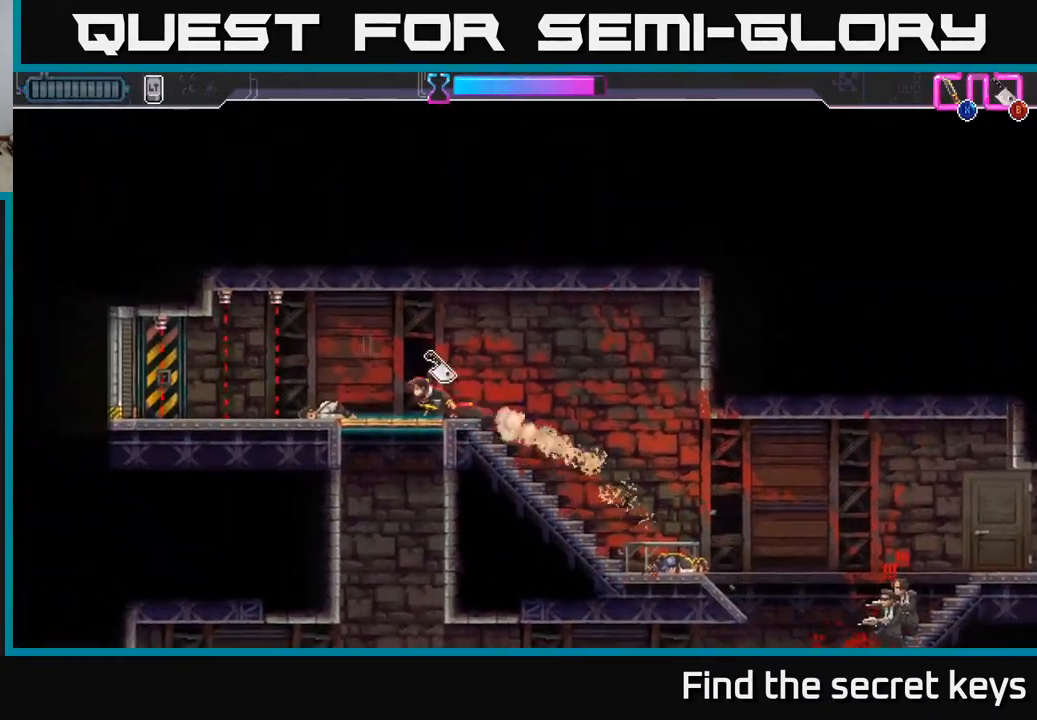
{"buttons": [], "left_stick": "down-right", "right_stick": "center", "events": [[33, "B", "up"], [150, "left_stick", "down"], [200, "X", "down"], [267, "X", "up"], [350, "left_stick", "down-right"]]}
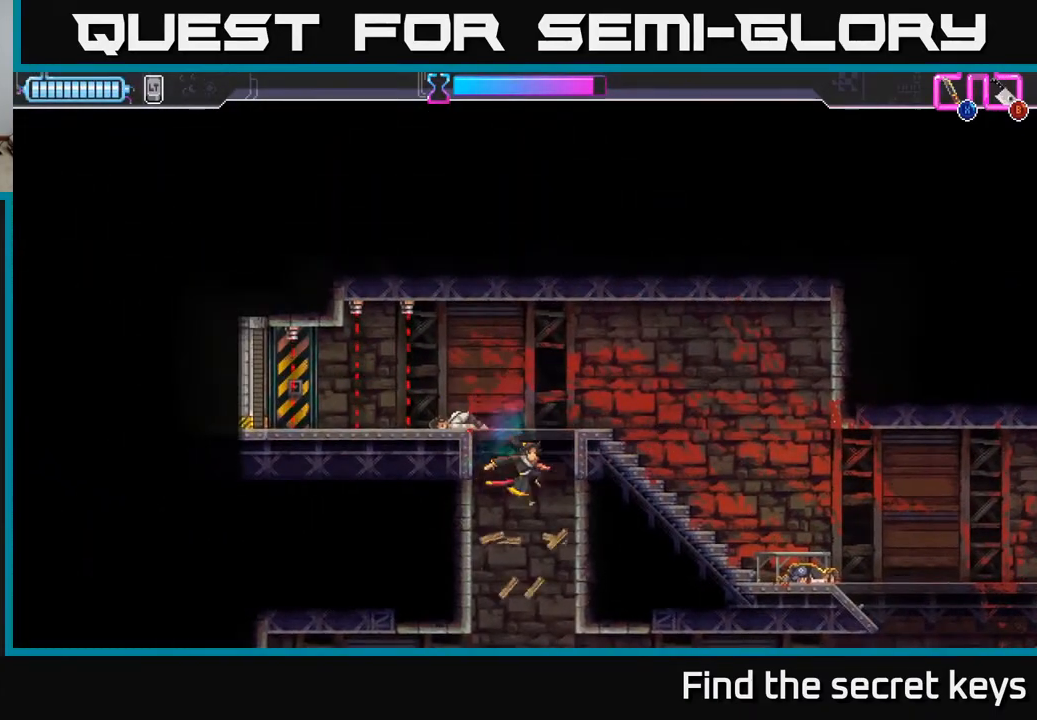
{"buttons": [], "left_stick": "left", "right_stick": "center", "events": [[67, "left_stick", "down-left"], [250, "X", "down"], [350, "X", "up"], [400, "X", "down"], [417, "left_stick", "left"], [467, "X", "up"]]}
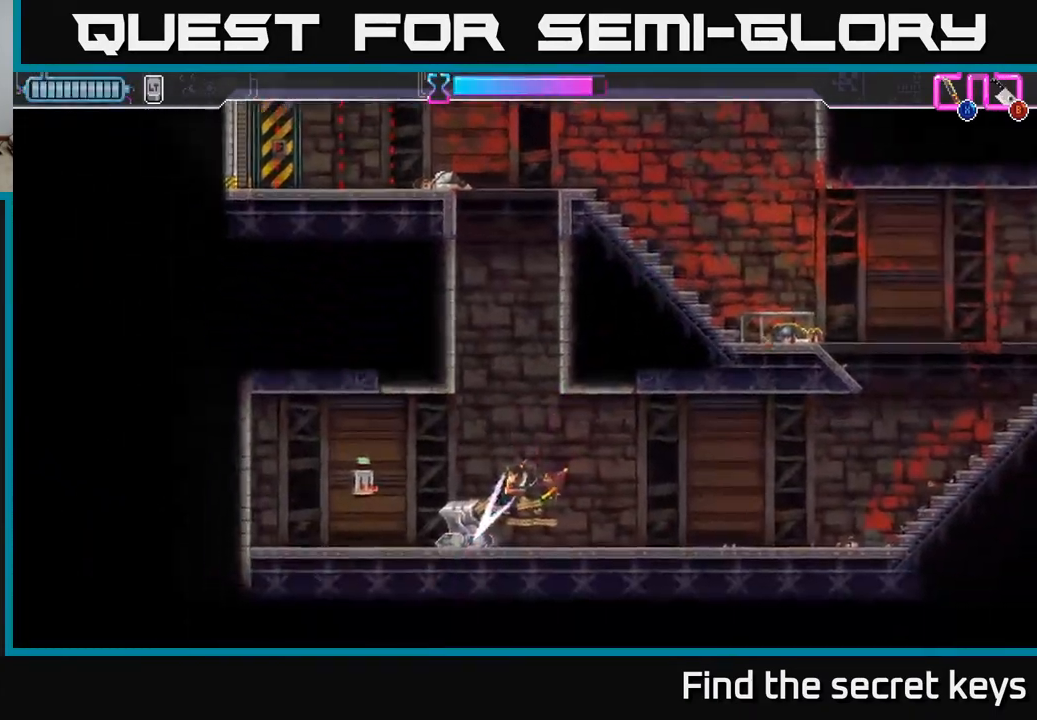
{"buttons": [], "left_stick": "right", "right_stick": "center", "events": [[50, "X", "down"], [117, "X", "up"], [200, "left_stick", "right"]]}
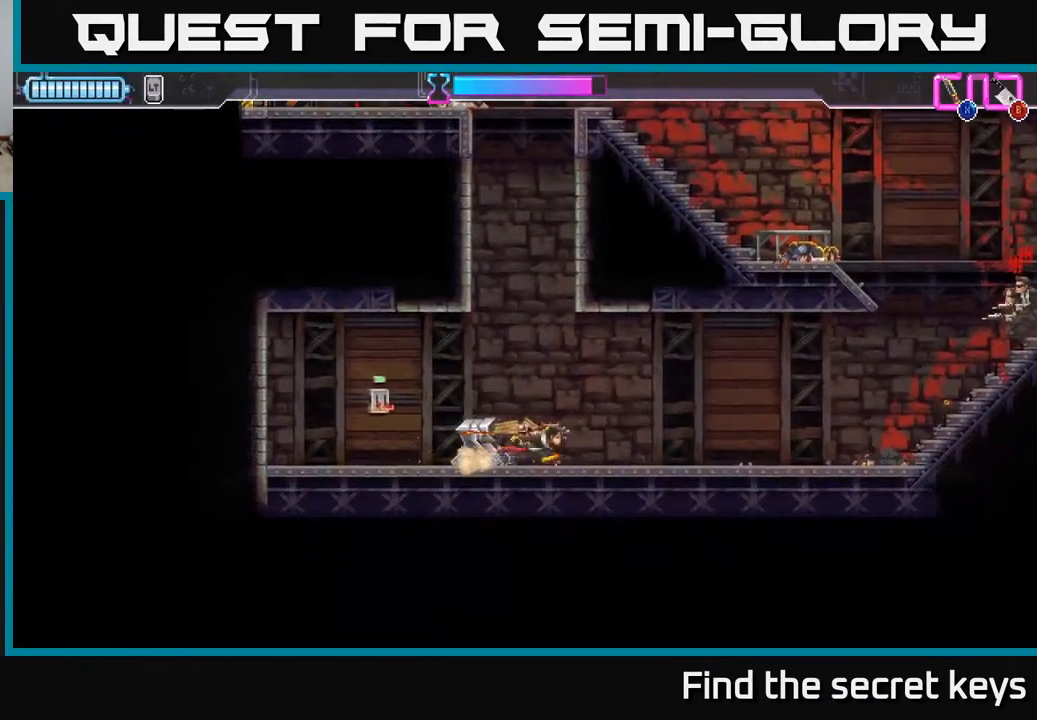
{"buttons": [], "left_stick": "left", "right_stick": "center", "events": [[233, "B", "down"], [233, "left_stick", "up-right"], [300, "B", "up"], [417, "left_stick", "left"]]}
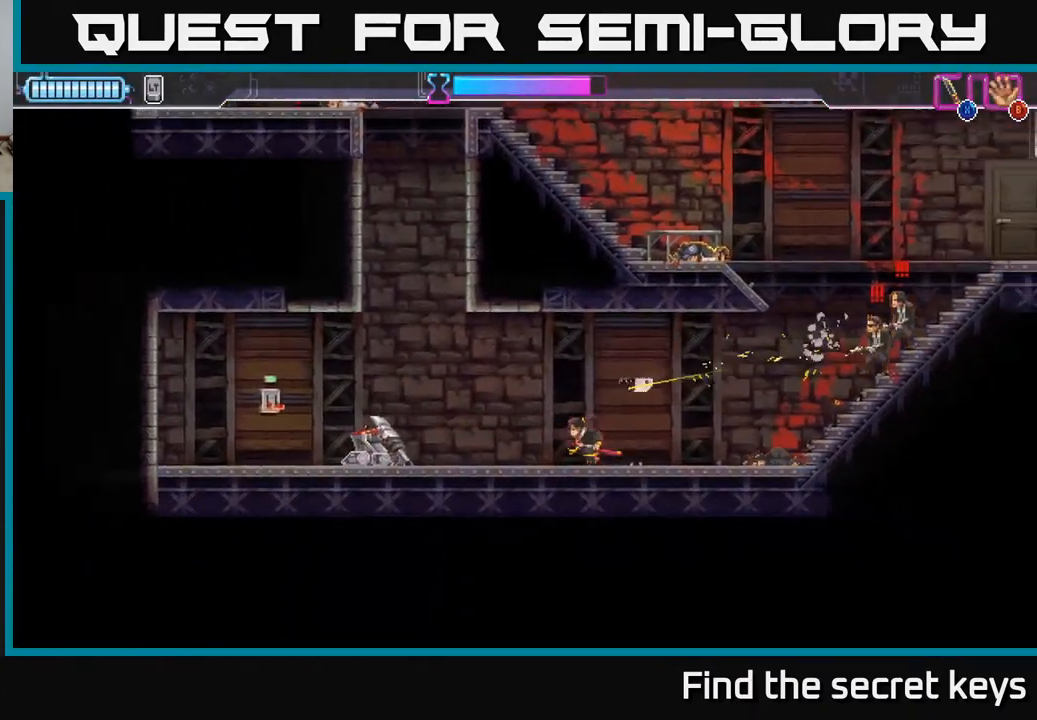
{"buttons": ["A", "X"], "left_stick": "up", "right_stick": "center", "events": [[33, "R2", "down"], [117, "R2", "up"], [167, "A", "down"], [183, "R2", "down"], [283, "R2", "up"], [300, "X", "down"], [400, "X", "up"], [433, "A", "up"], [450, "X", "down"], [467, "A", "down"], [483, "left_stick", "up"]]}
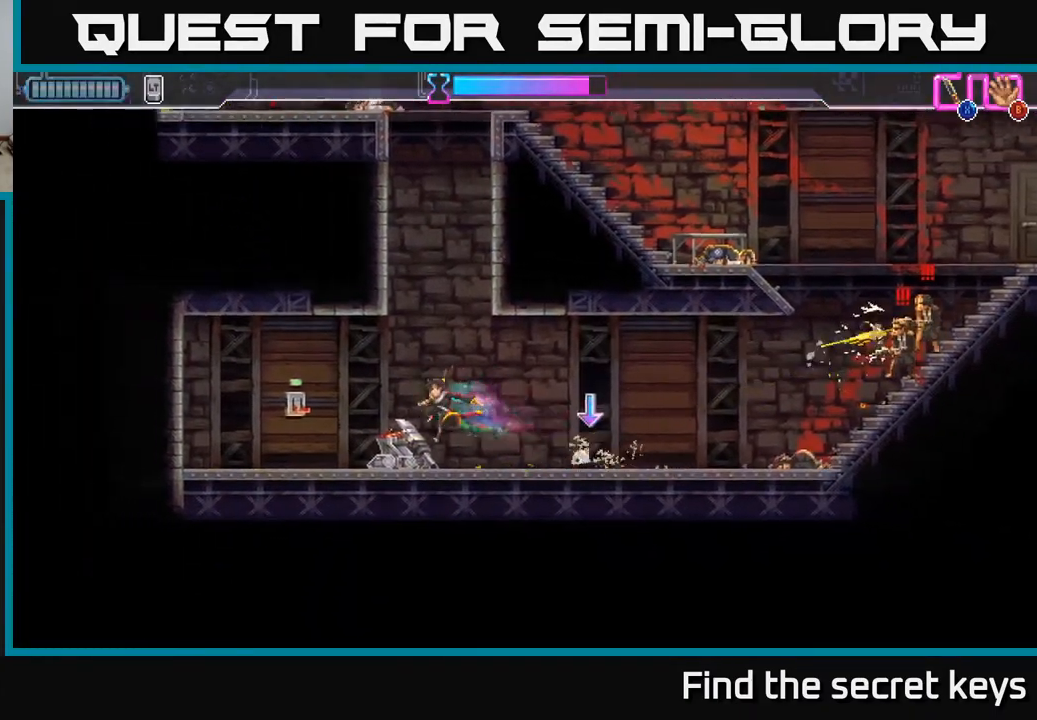
{"buttons": ["X"], "left_stick": "right", "right_stick": "center", "events": [[50, "X", "up"], [83, "A", "up"], [117, "A", "down"], [117, "left_stick", "left"], [150, "X", "down"], [167, "A", "up"], [217, "X", "up"], [317, "X", "down"], [317, "left_stick", "right"], [400, "X", "up"], [450, "X", "down"]]}
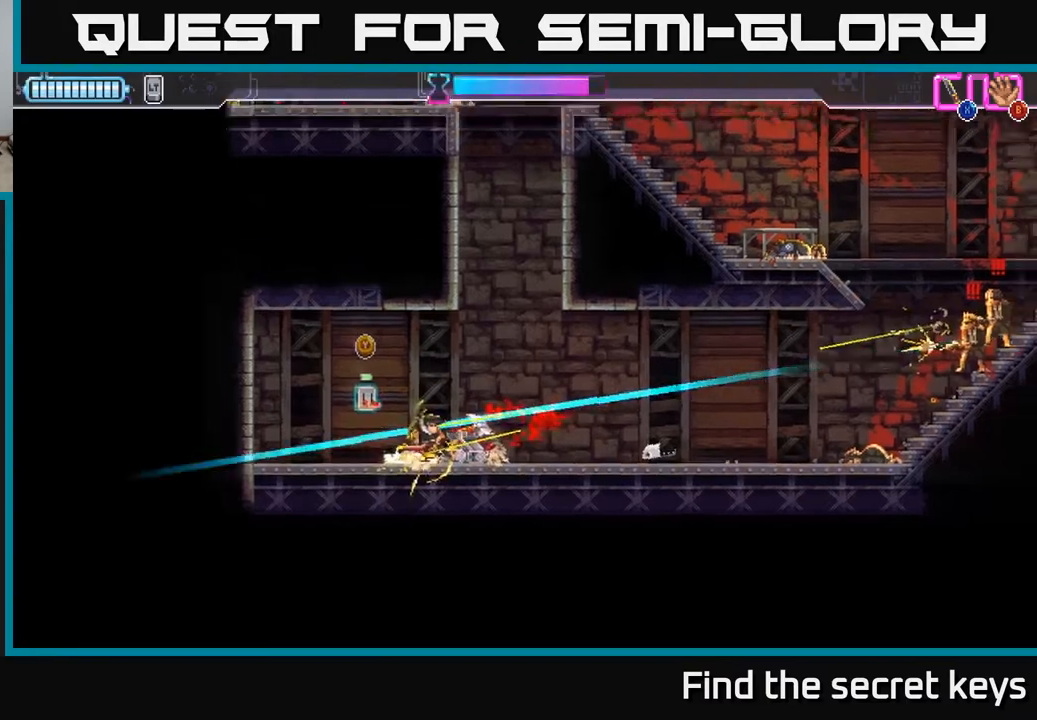
{"buttons": ["A"], "left_stick": "center", "right_stick": "center", "events": [[17, "X", "up"], [50, "left_stick", "center"], [100, "X", "down"], [183, "X", "up"], [233, "X", "down"], [233, "left_stick", "right"], [333, "X", "up"], [367, "left_stick", "center"], [417, "X", "down"], [433, "A", "down"], [500, "X", "up"]]}
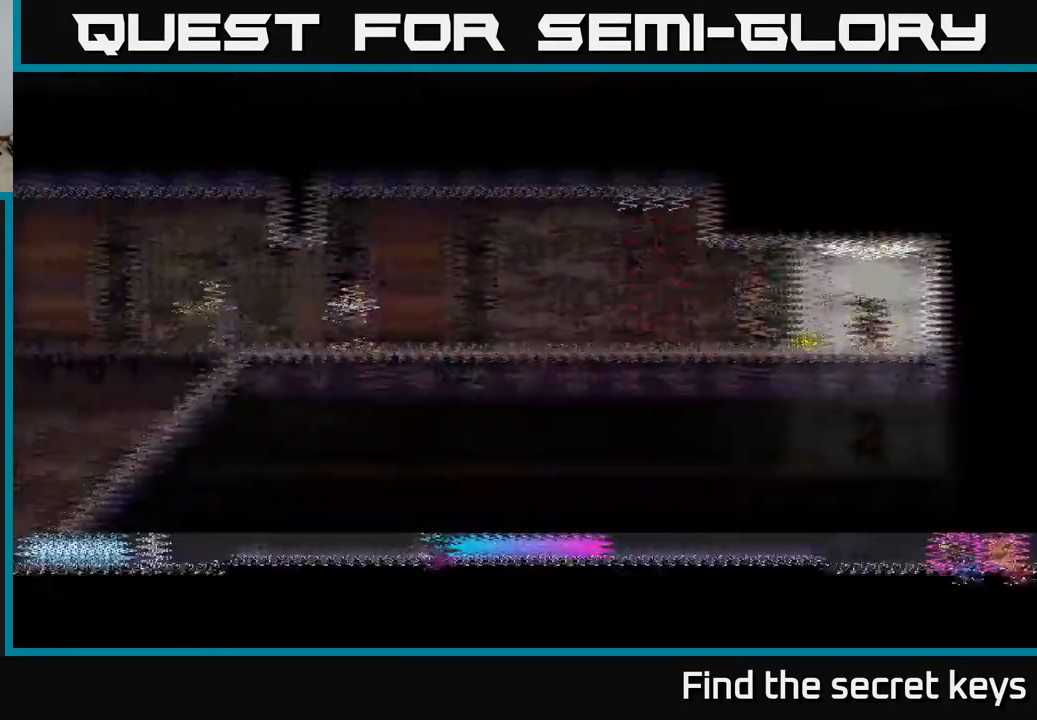
{"buttons": [], "left_stick": "center", "right_stick": "center", "events": [[17, "A", "up"]]}
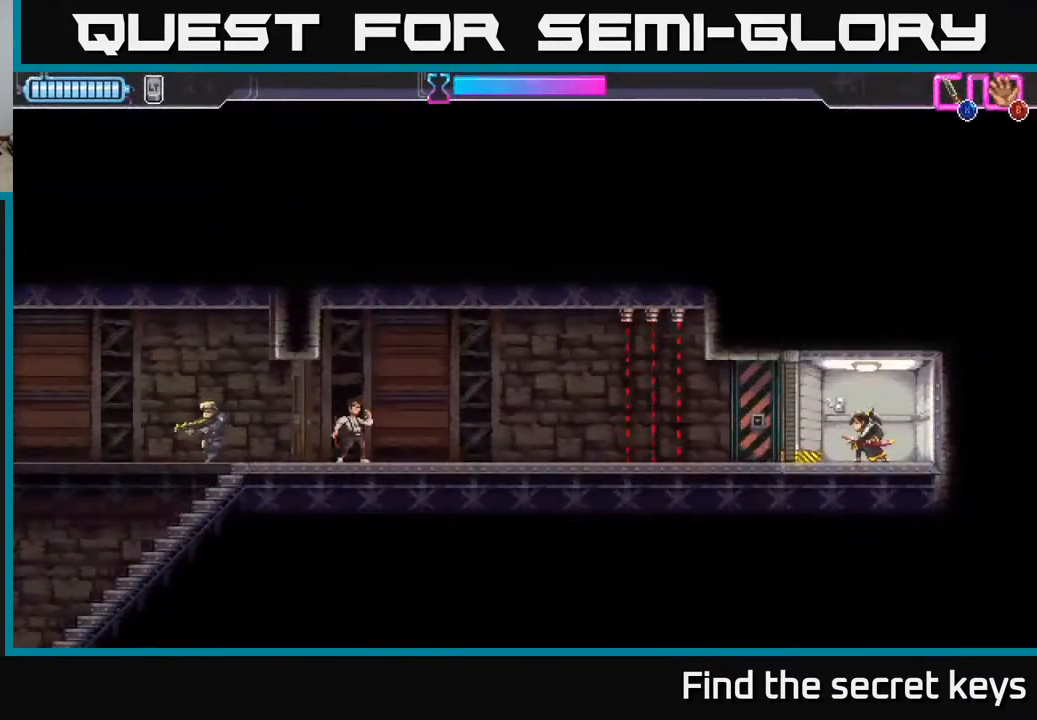
{"buttons": [], "left_stick": "left", "right_stick": "center", "events": [[50, "left_stick", "left"]]}